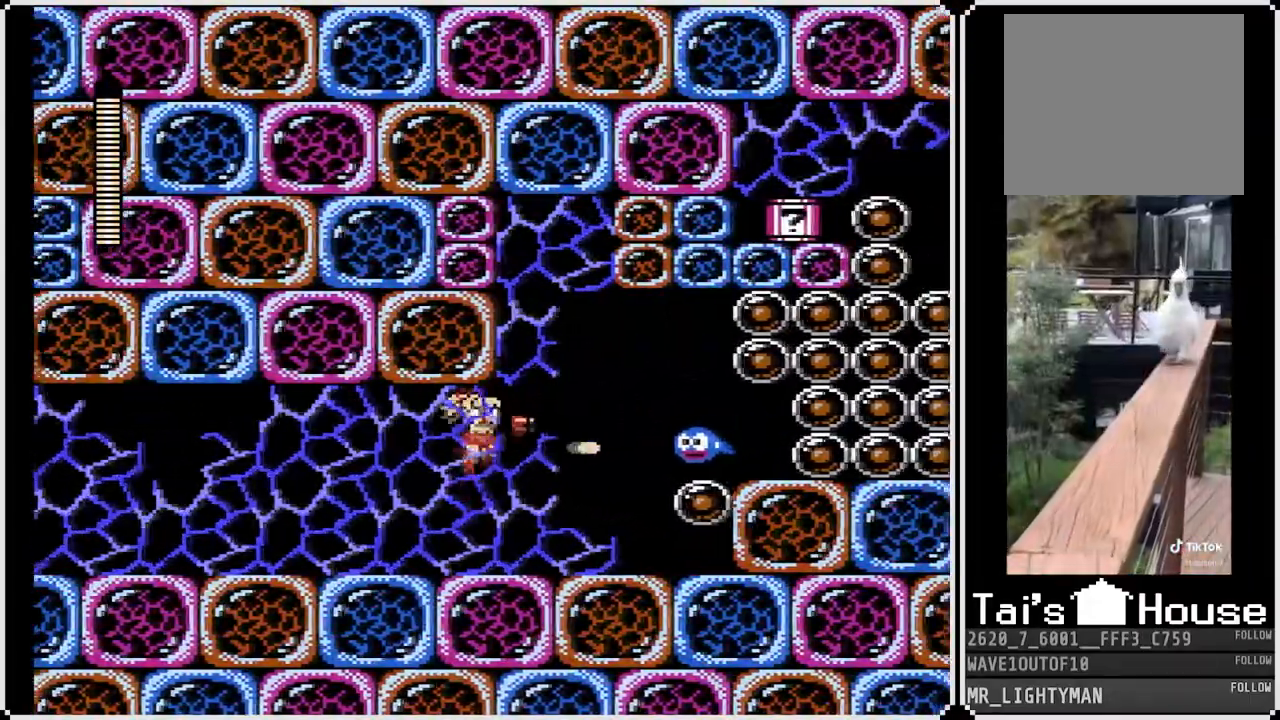
Gameplay with a controller (PlayStation layout); each line is a JSON object with the inputs held at the frame after it. "events" lists button and stick changes between this image and that frame as [ms after this image, input, new state], when the widget could be followed in between.
{"buttons": ["CROSS", "DPAD_RIGHT"], "left_stick": "center", "right_stick": "up", "events": [[17, "CROSS", "up"], [67, "SQUARE", "up"], [383, "CROSS", "down"]]}
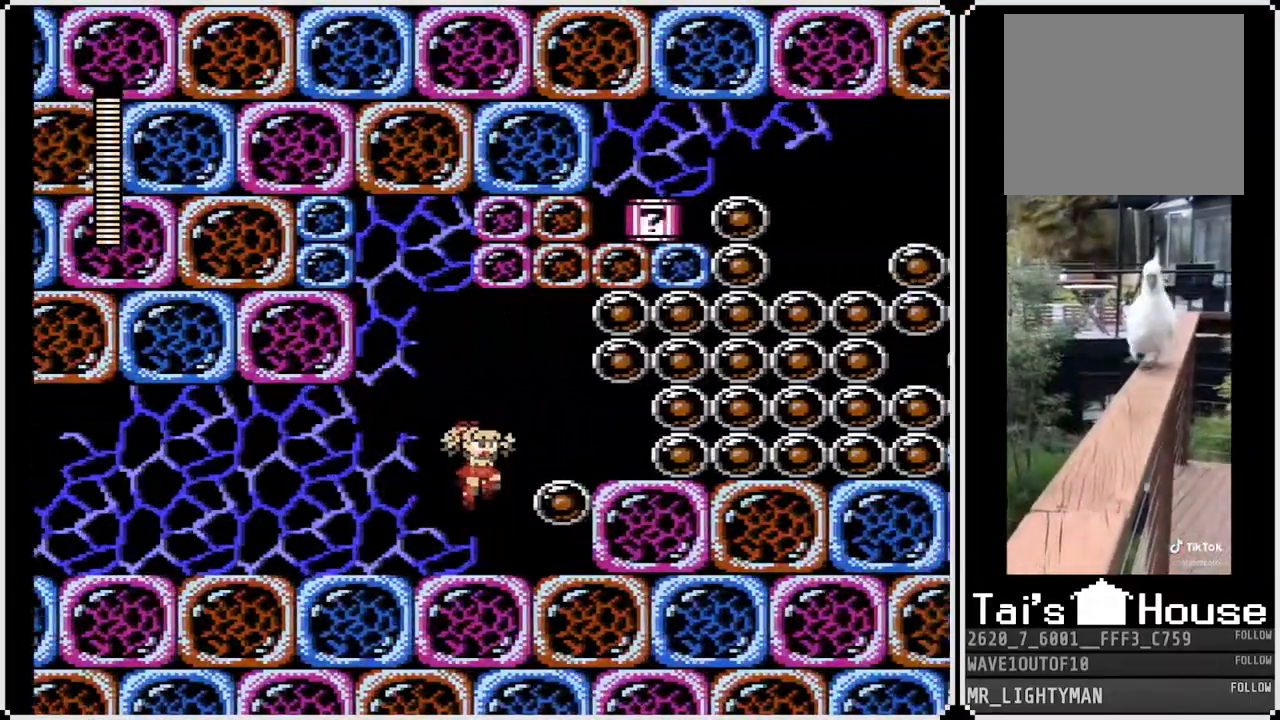
{"buttons": ["CROSS", "SQUARE"], "left_stick": "center", "right_stick": "center", "events": [[100, "CROSS", "up"], [200, "DPAD_RIGHT", "up"], [200, "right_stick", "center"], [333, "CROSS", "down"], [450, "SQUARE", "down"]]}
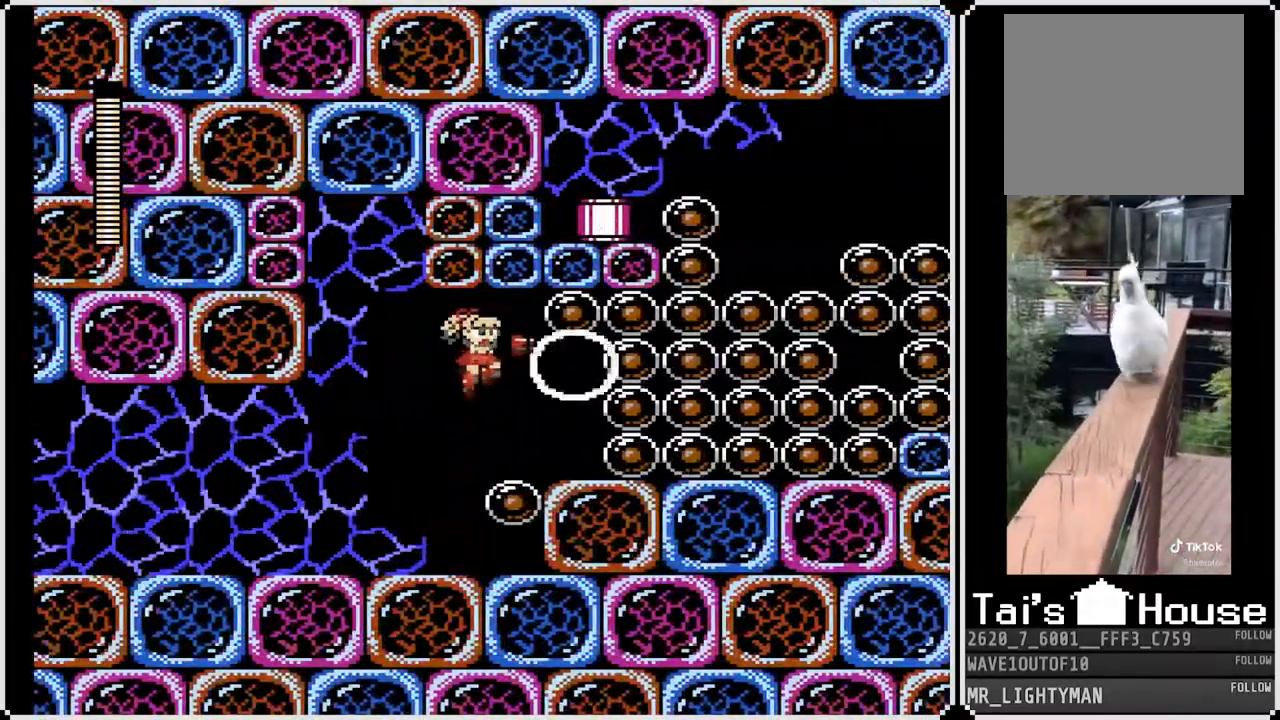
{"buttons": ["CROSS"], "left_stick": "center", "right_stick": "center", "events": [[50, "CROSS", "up"], [83, "SQUARE", "up"], [133, "SQUARE", "down"], [250, "SQUARE", "up"], [417, "CROSS", "down"]]}
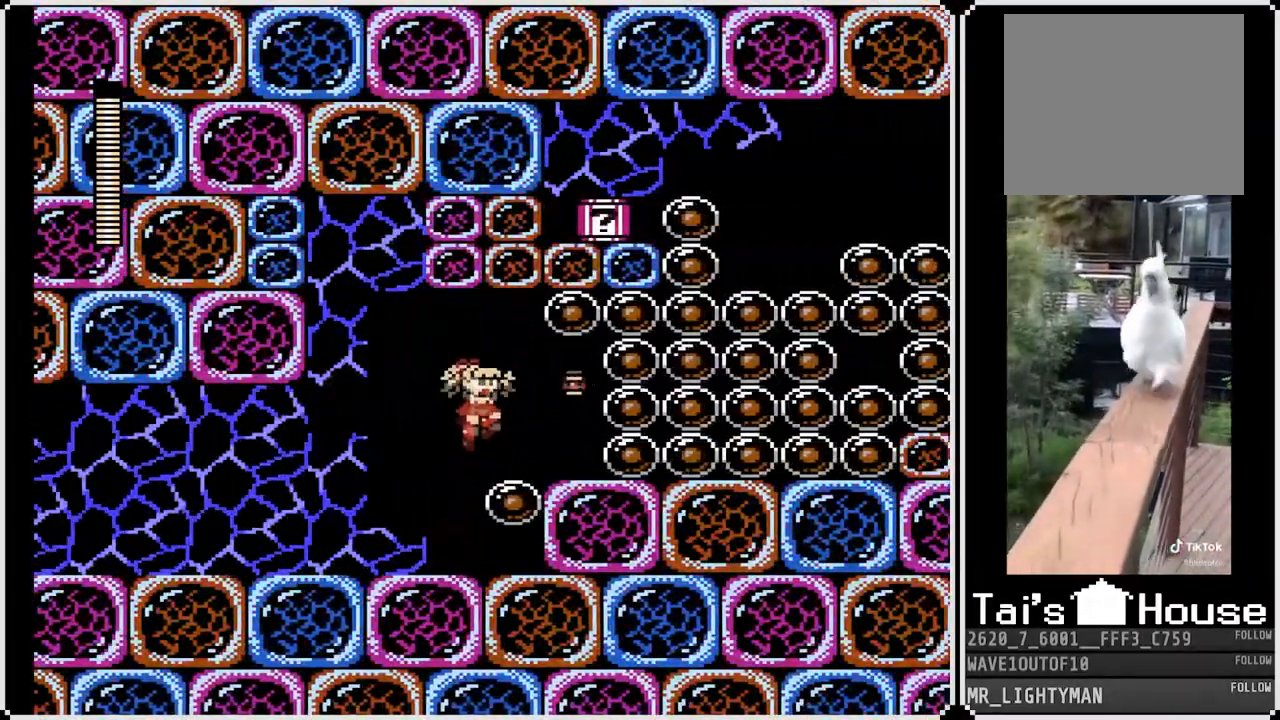
{"buttons": ["CROSS"], "left_stick": "center", "right_stick": "center", "events": [[83, "SQUARE", "down"], [167, "CROSS", "up"], [183, "SQUARE", "up"], [483, "CROSS", "down"]]}